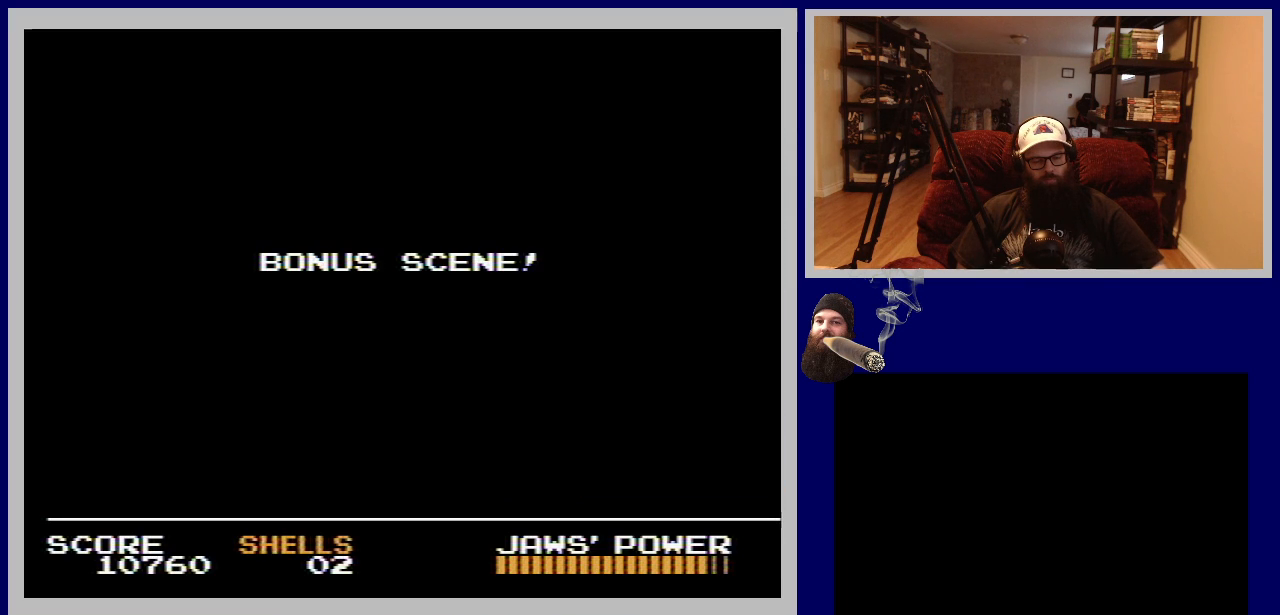
Gameplay with a controller (Nintendo layout); each line is a JSON object with the inputs held at the frame after it. "events" lists button and stick changes between this image and that frame as [ms after this image, input, new state], when the widget could be followed in between. Not read: L3 R3.
{"buttons": [], "events": []}
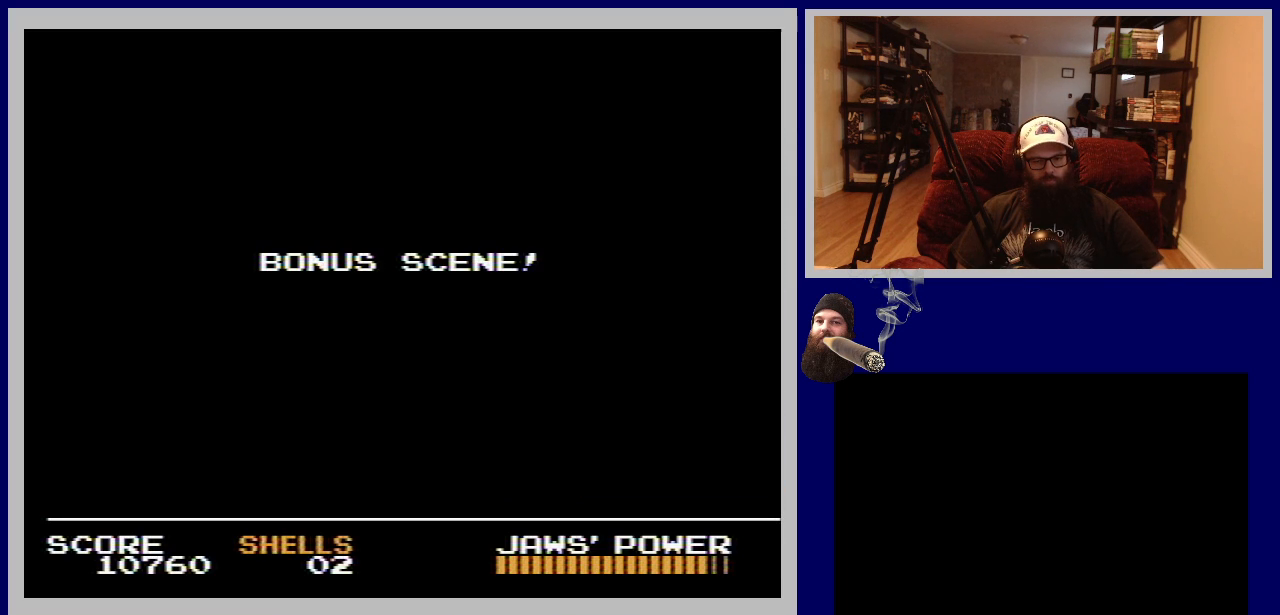
{"buttons": [], "events": []}
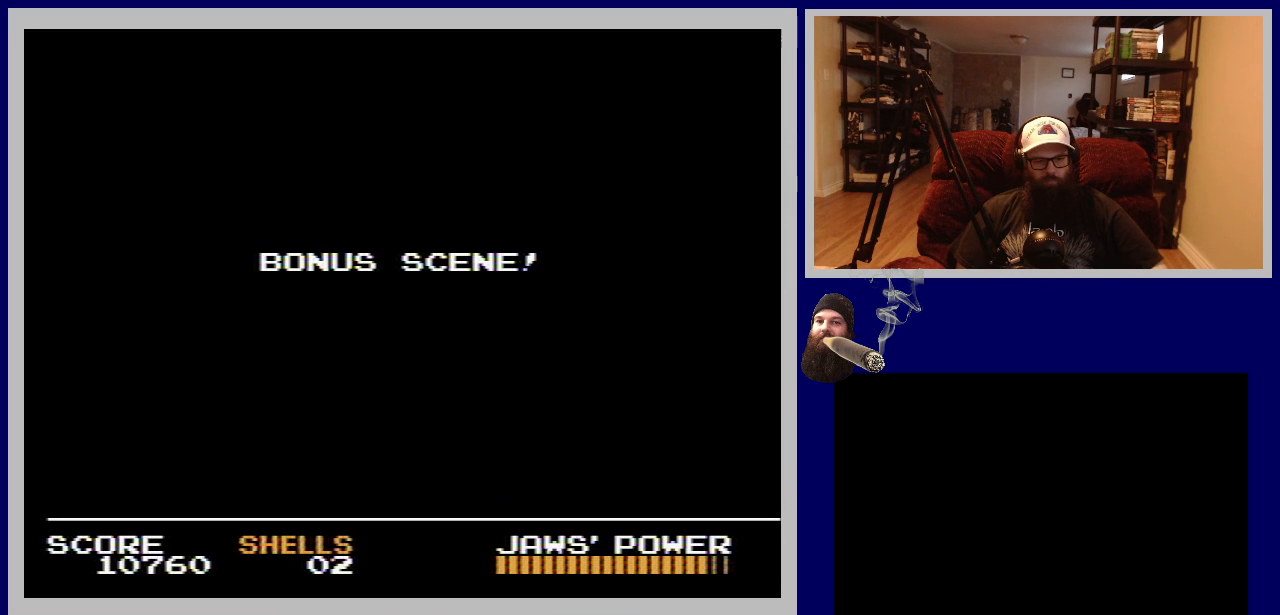
{"buttons": [], "events": []}
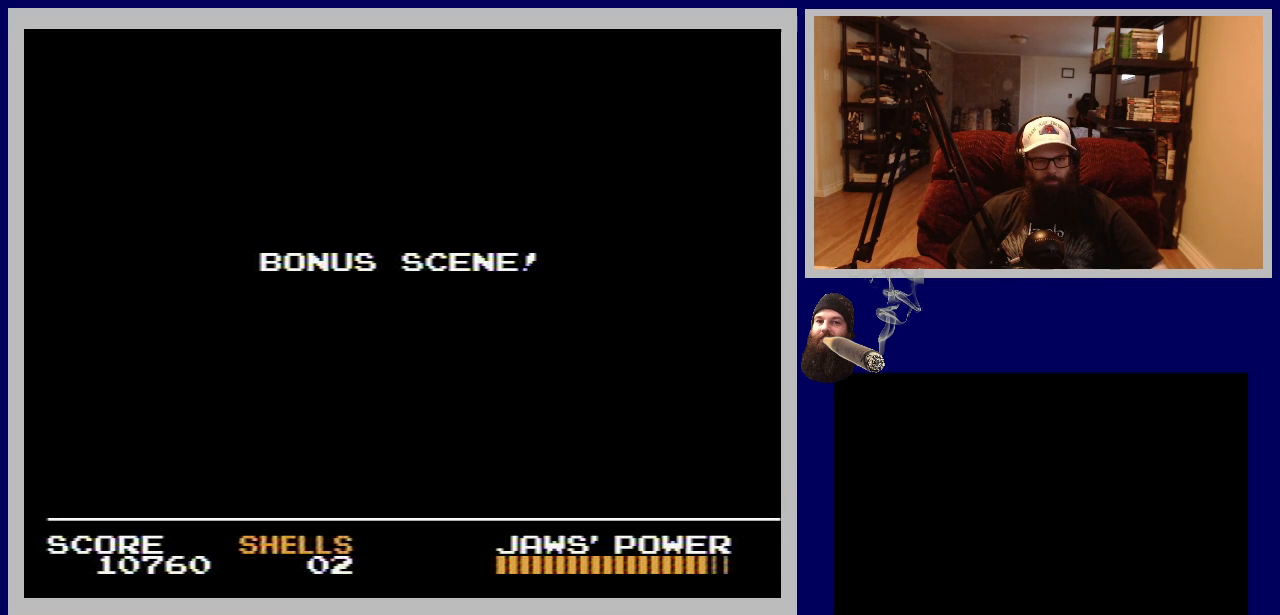
{"buttons": [], "events": []}
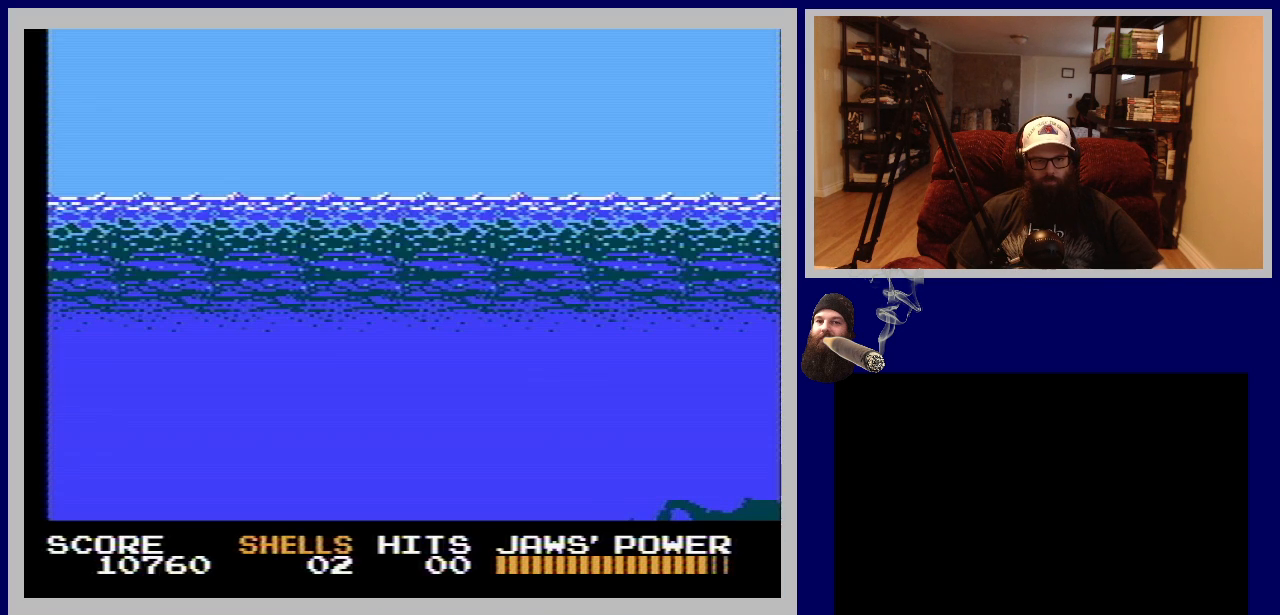
{"buttons": [], "events": []}
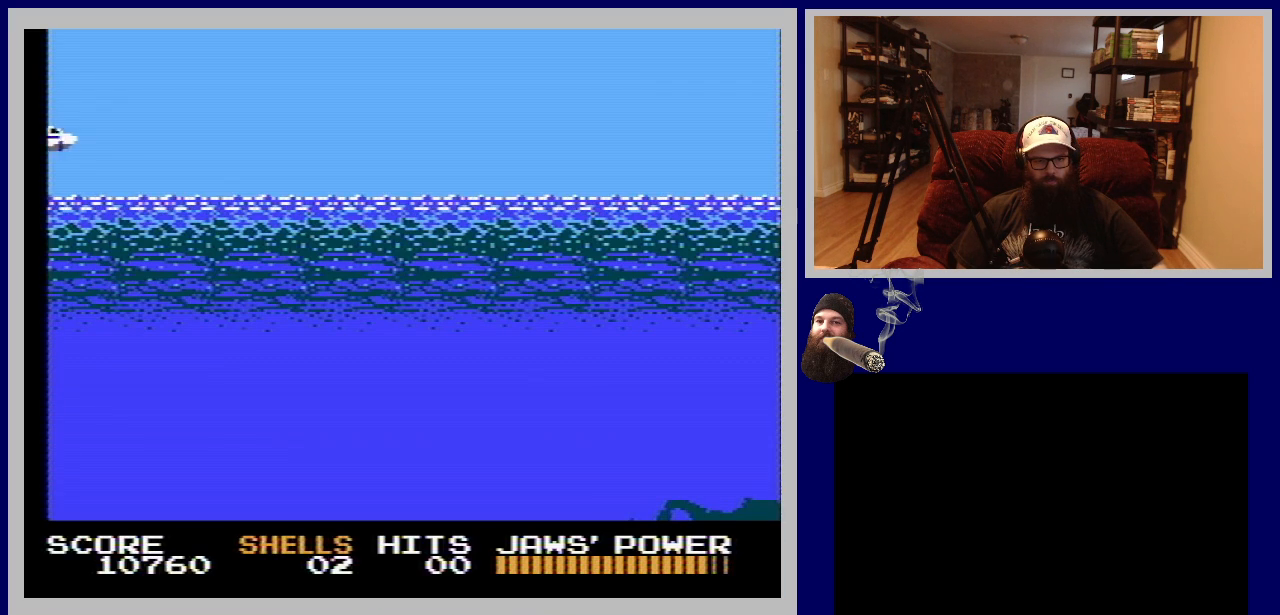
{"buttons": [], "events": []}
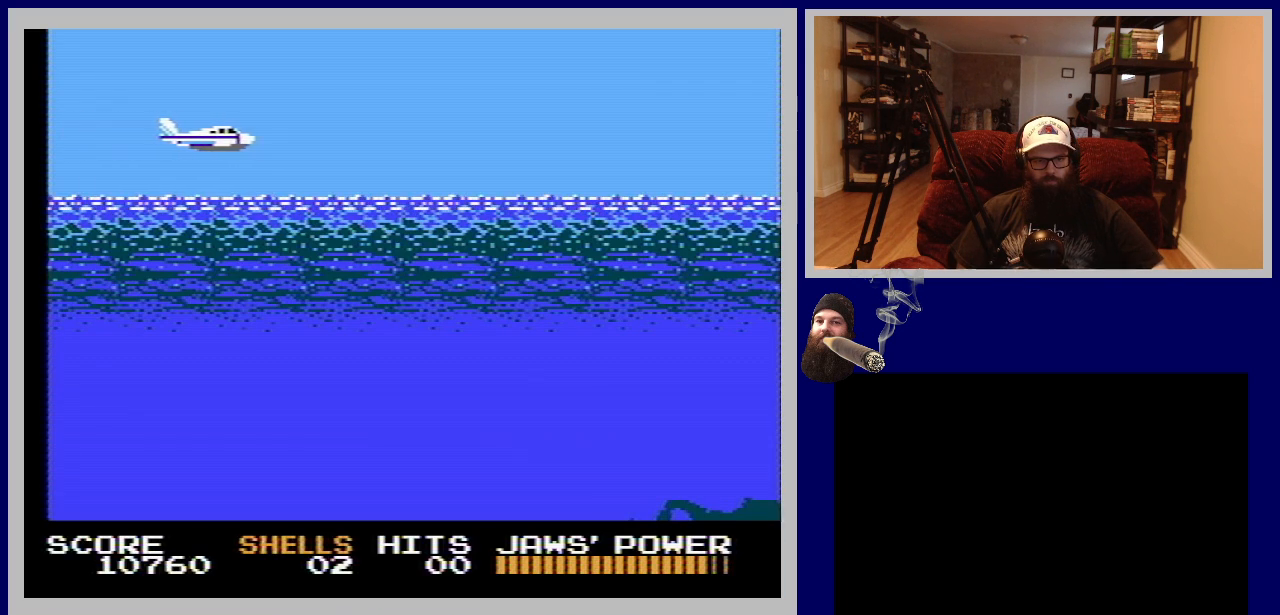
{"buttons": ["B"], "events": [[383, "B", "down"]]}
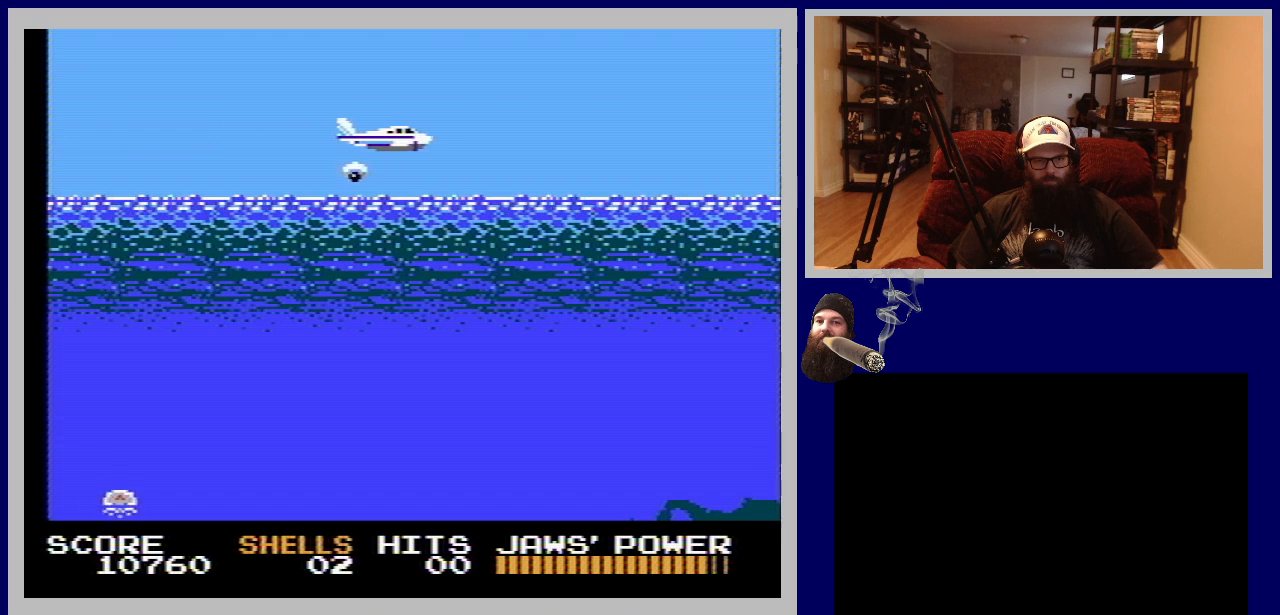
{"buttons": [], "events": [[17, "B", "up"], [400, "B", "down"], [500, "B", "up"]]}
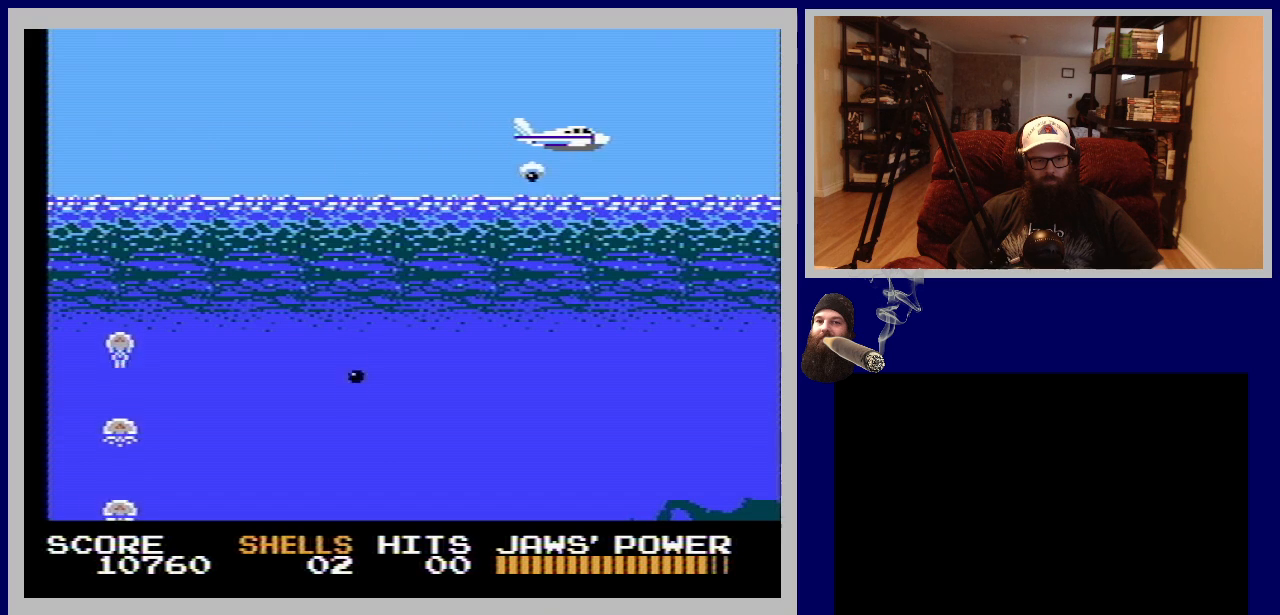
{"buttons": ["DPAD_LEFT"], "events": [[133, "B", "down"], [217, "B", "up"], [317, "B", "down"], [433, "B", "up"], [433, "DPAD_LEFT", "down"]]}
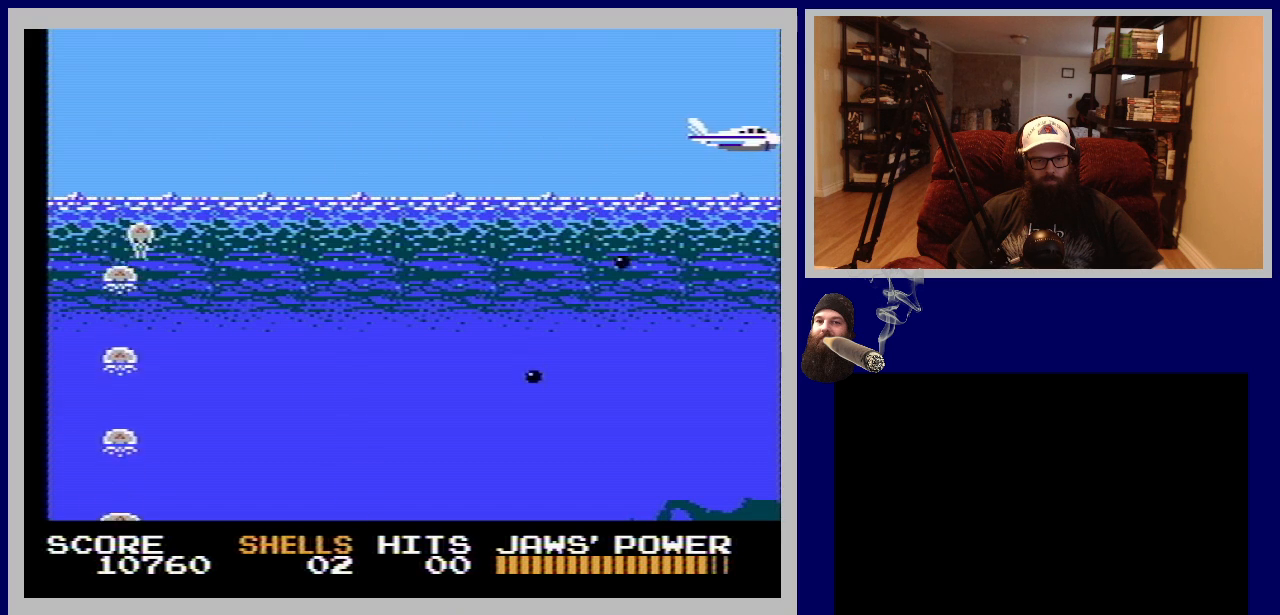
{"buttons": ["B", "DPAD_UP", "DPAD_LEFT"], "events": [[50, "B", "down"], [117, "B", "up"], [267, "B", "down"], [333, "B", "up"], [417, "DPAD_UP", "down"], [450, "B", "down"]]}
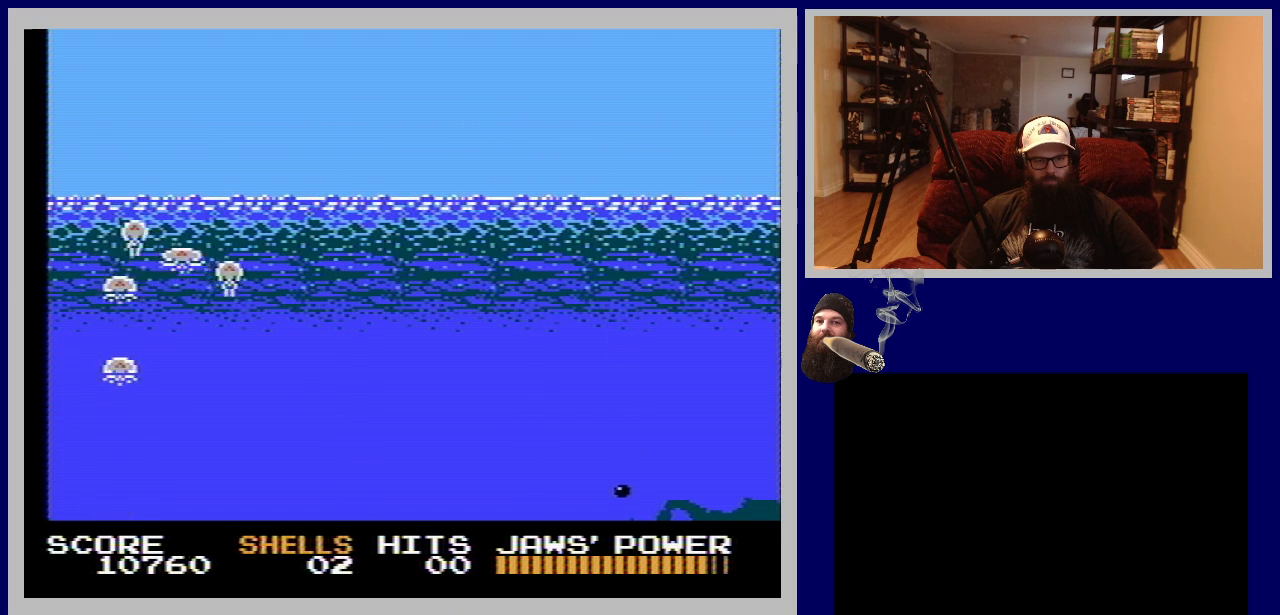
{"buttons": [], "events": [[67, "B", "up"], [167, "B", "down"], [267, "B", "up"], [417, "B", "down"], [417, "DPAD_UP", "up"], [500, "B", "up"], [500, "DPAD_LEFT", "up"]]}
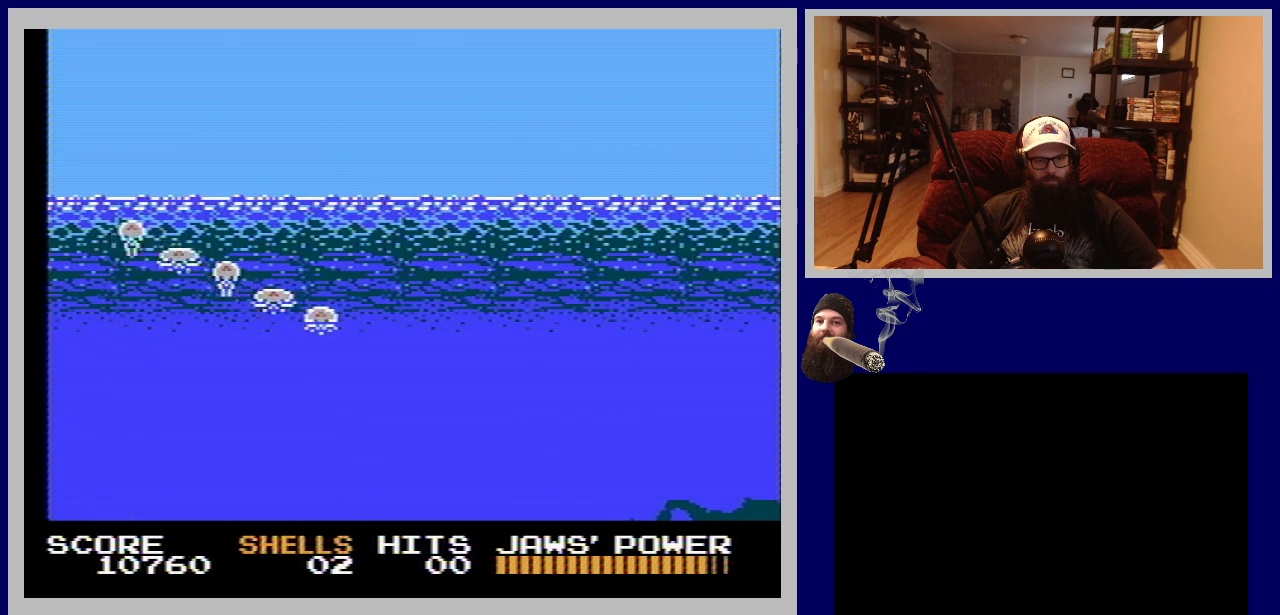
{"buttons": [], "events": [[133, "B", "down"], [217, "B", "up"], [350, "B", "down"], [433, "B", "up"]]}
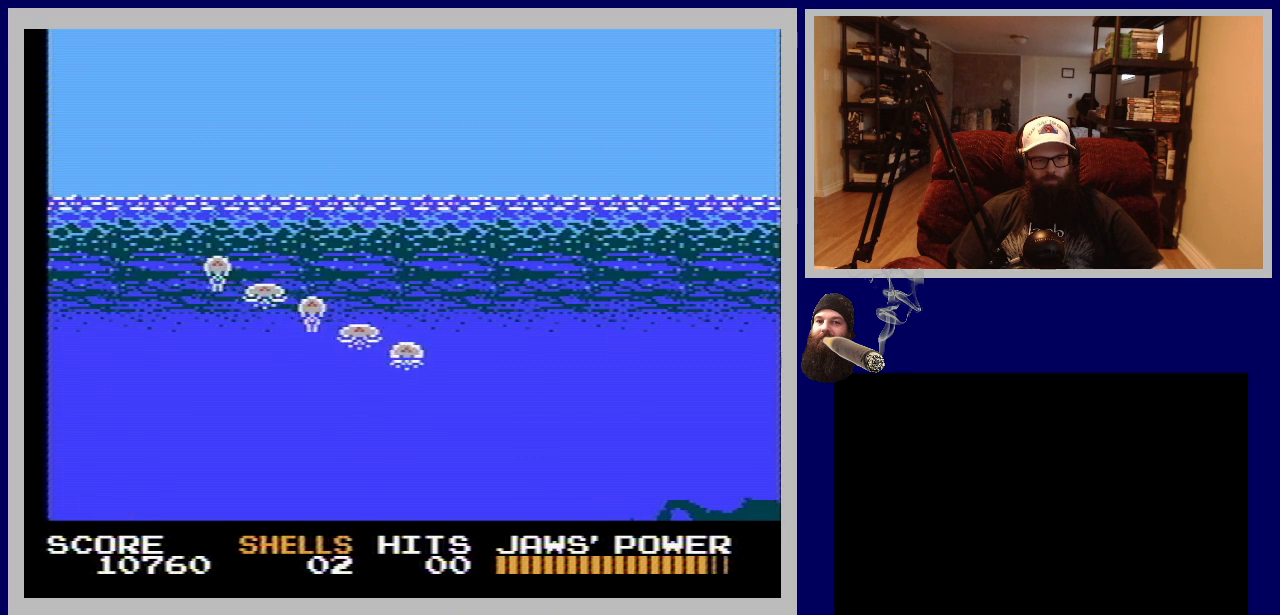
{"buttons": [], "events": []}
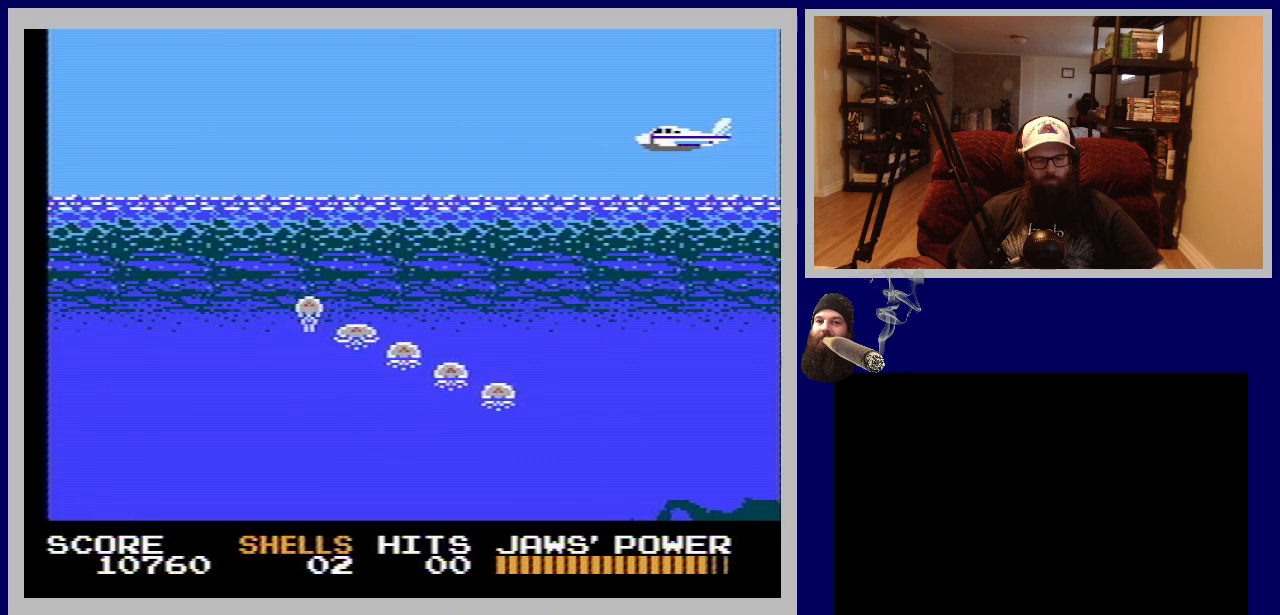
{"buttons": [], "events": [[133, "B", "down"], [283, "B", "up"], [333, "B", "down"], [450, "B", "up"]]}
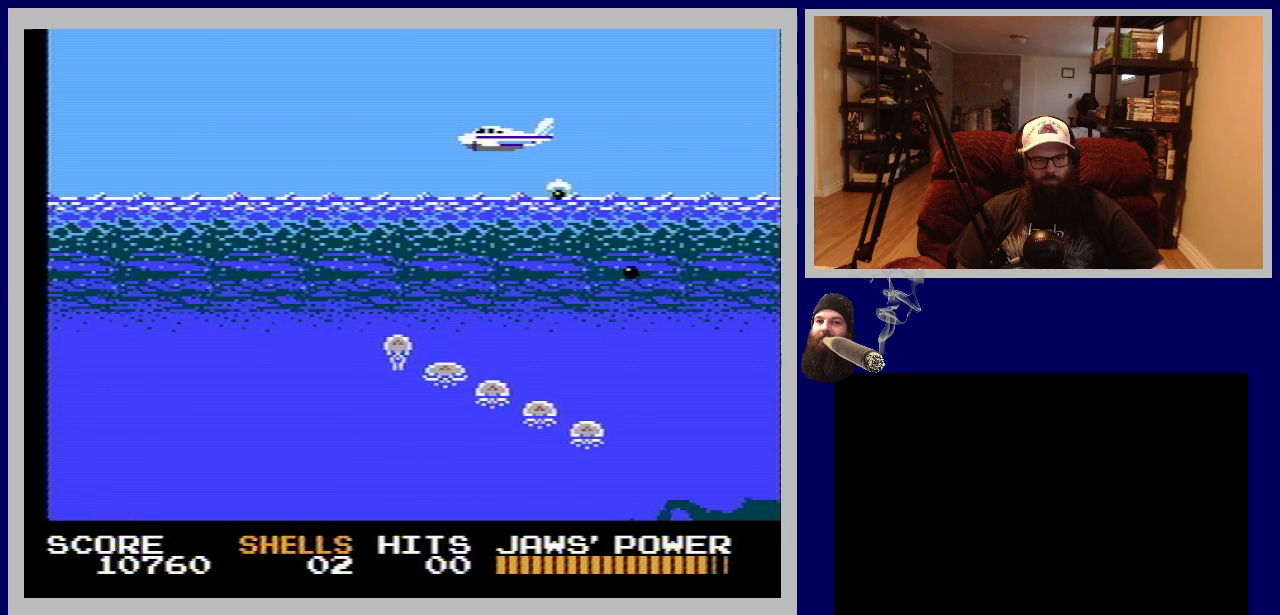
{"buttons": ["B"], "events": [[50, "B", "down"], [117, "B", "up"], [483, "B", "down"]]}
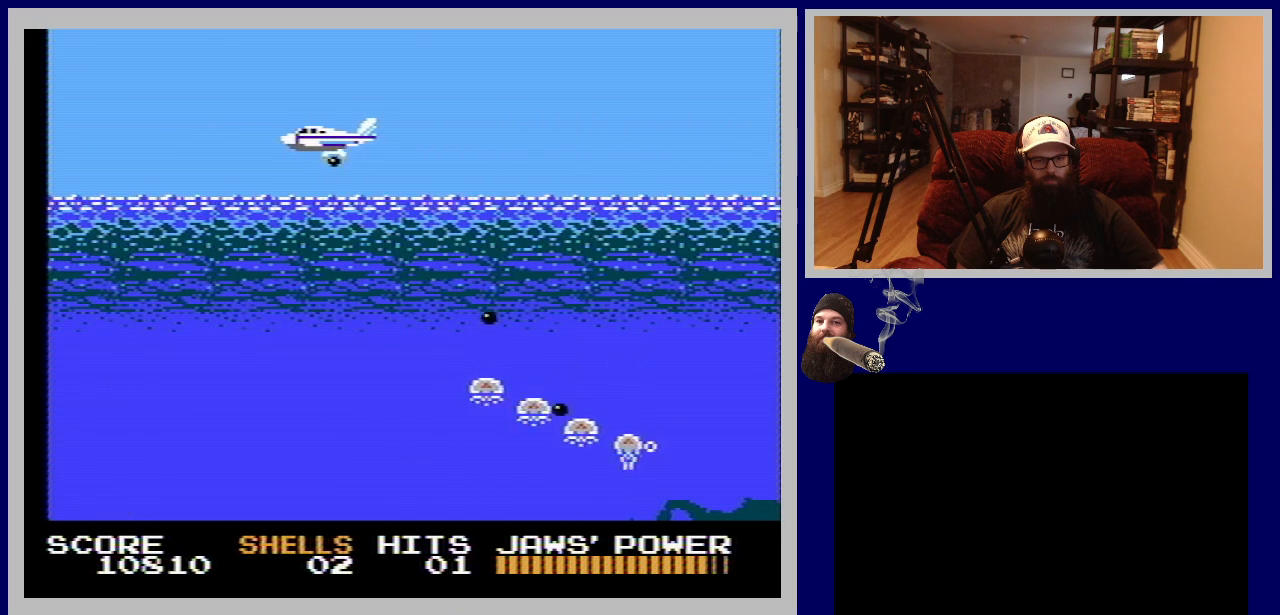
{"buttons": [], "events": [[100, "B", "up"], [200, "B", "down"], [317, "B", "up"]]}
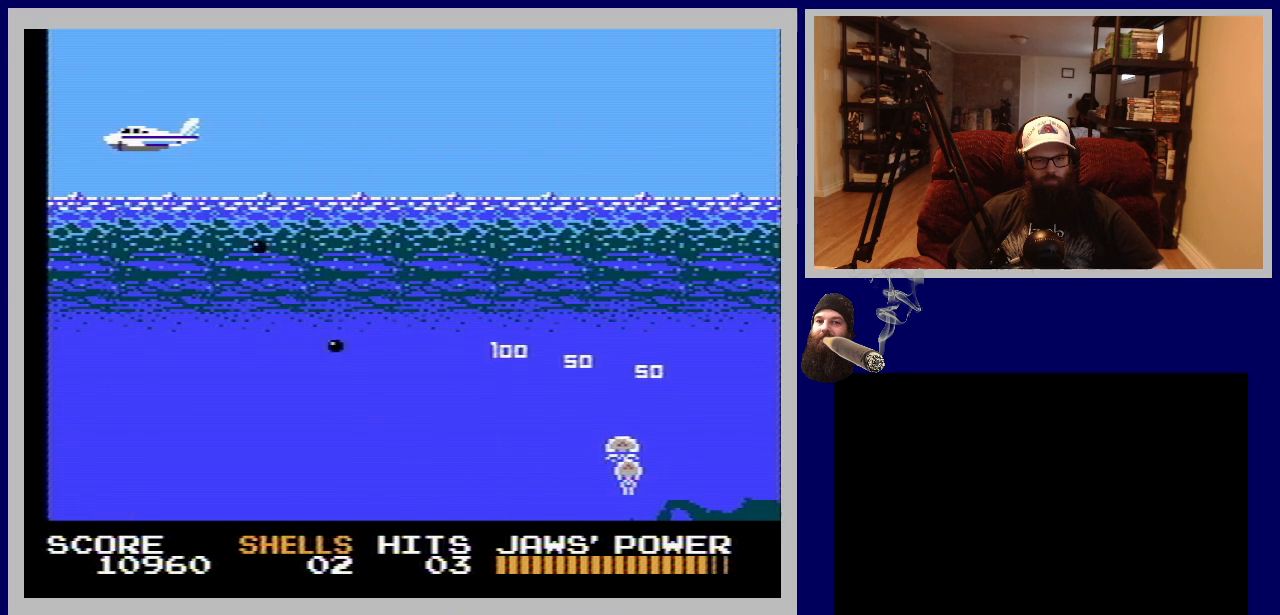
{"buttons": [], "events": []}
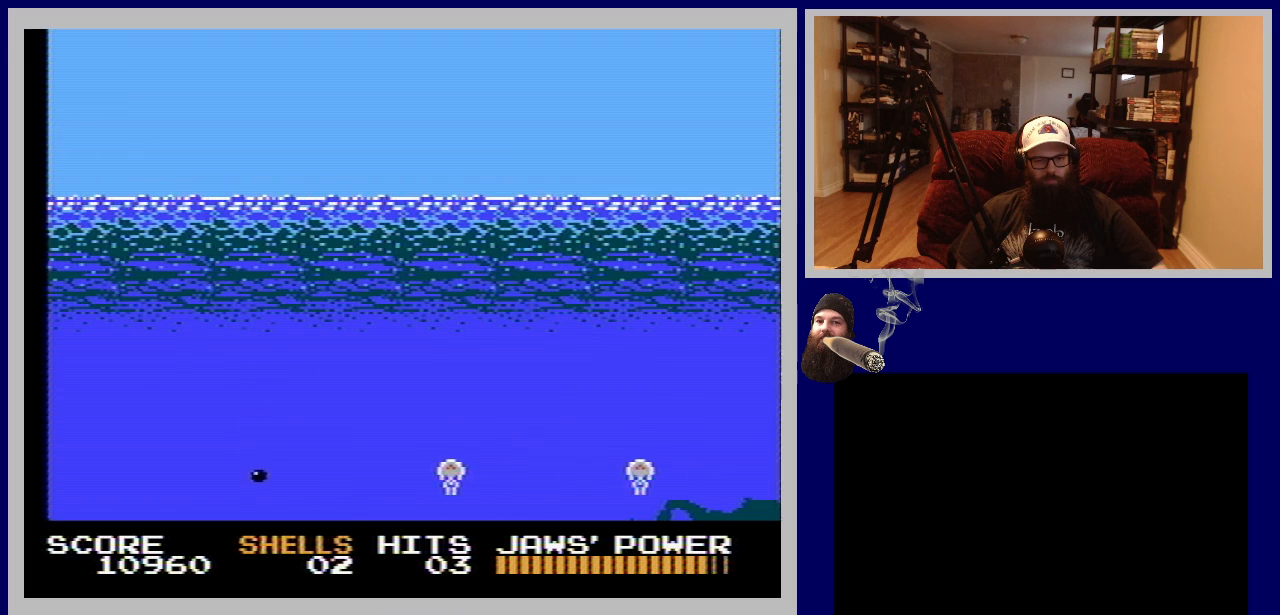
{"buttons": [], "events": [[67, "B", "down"], [200, "B", "up"], [233, "DPAD_RIGHT", "down"], [350, "B", "down"], [417, "B", "up"], [433, "DPAD_RIGHT", "up"]]}
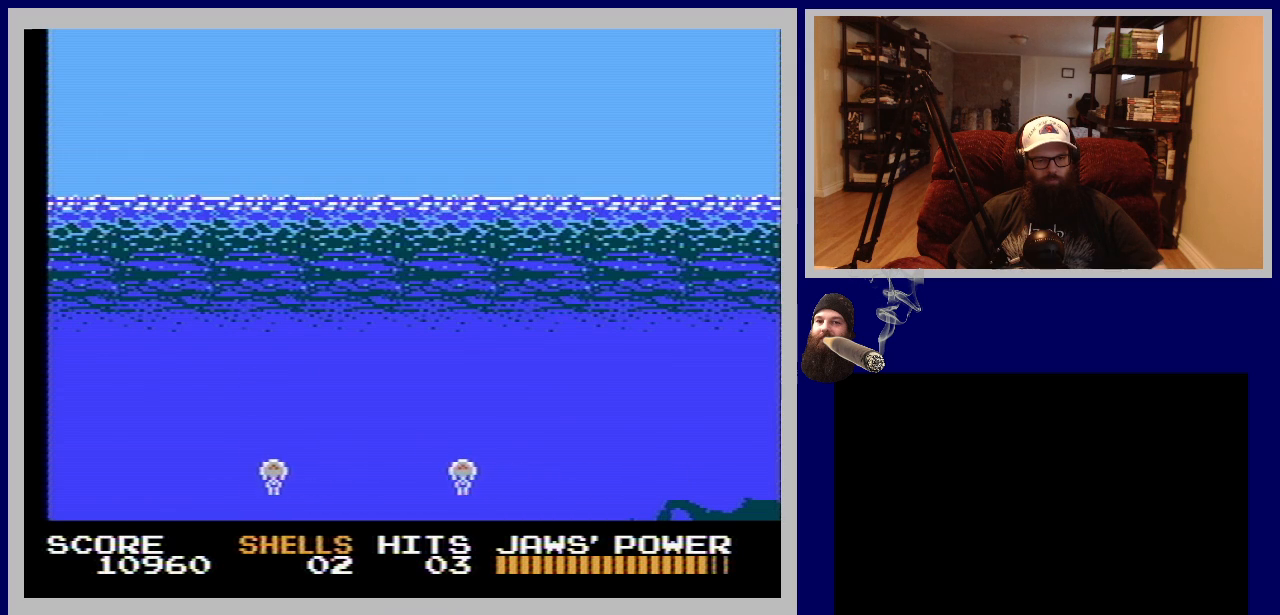
{"buttons": [], "events": [[83, "B", "down"], [150, "B", "up"], [300, "B", "down"], [367, "B", "up"]]}
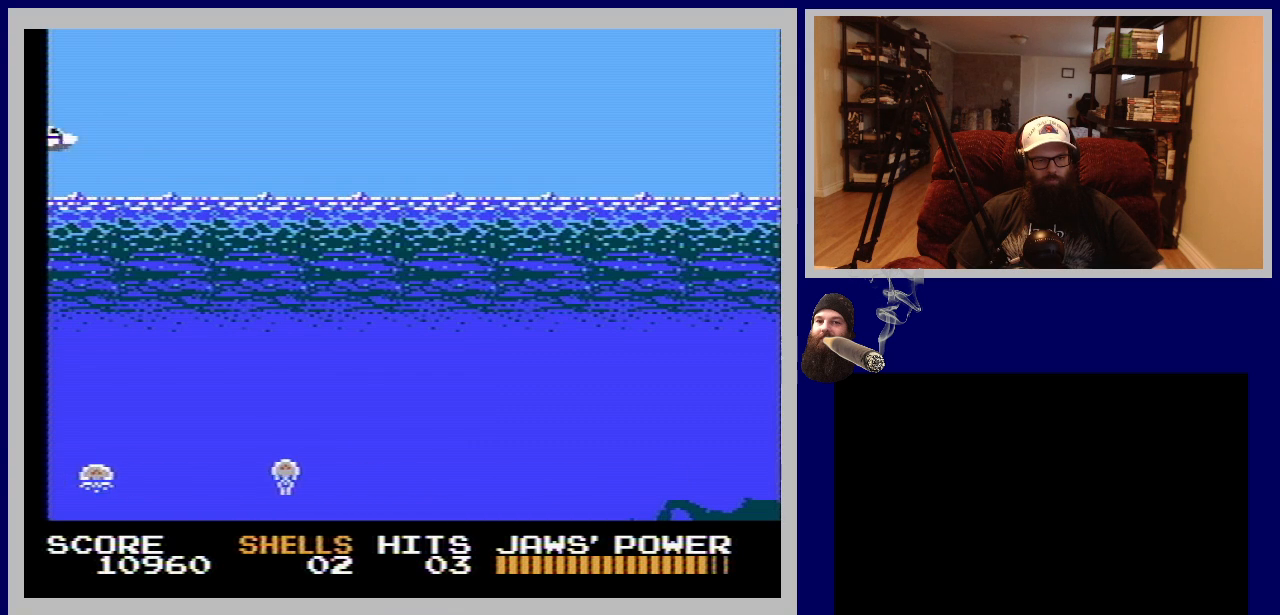
{"buttons": [], "events": [[233, "B", "down"], [350, "B", "up"]]}
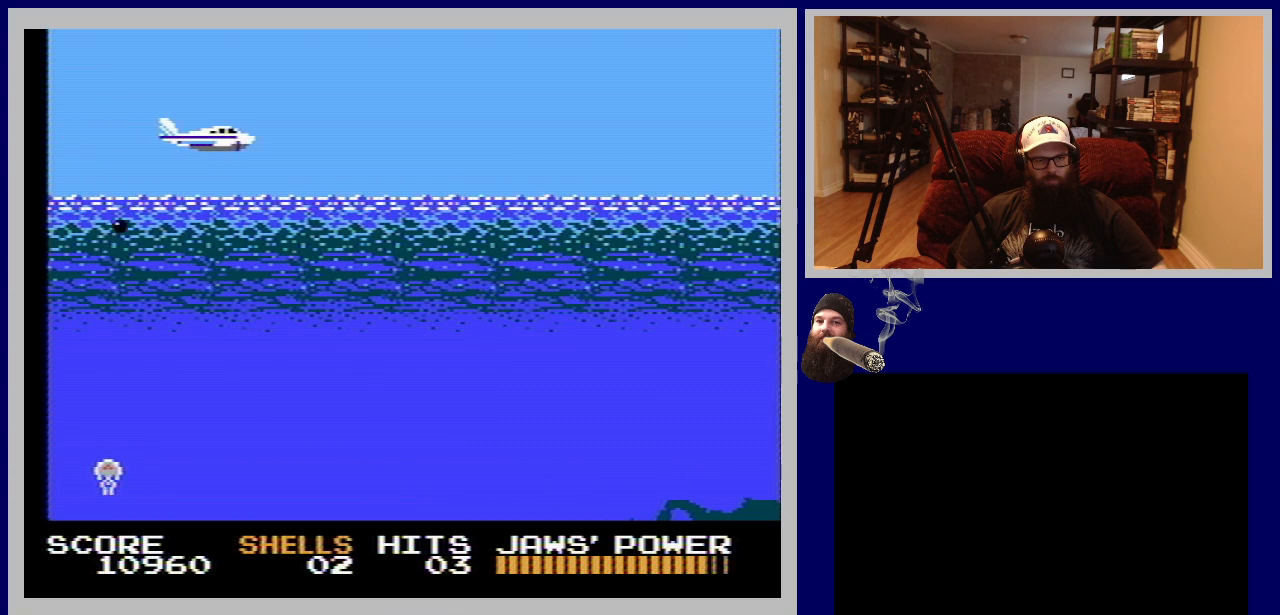
{"buttons": [], "events": []}
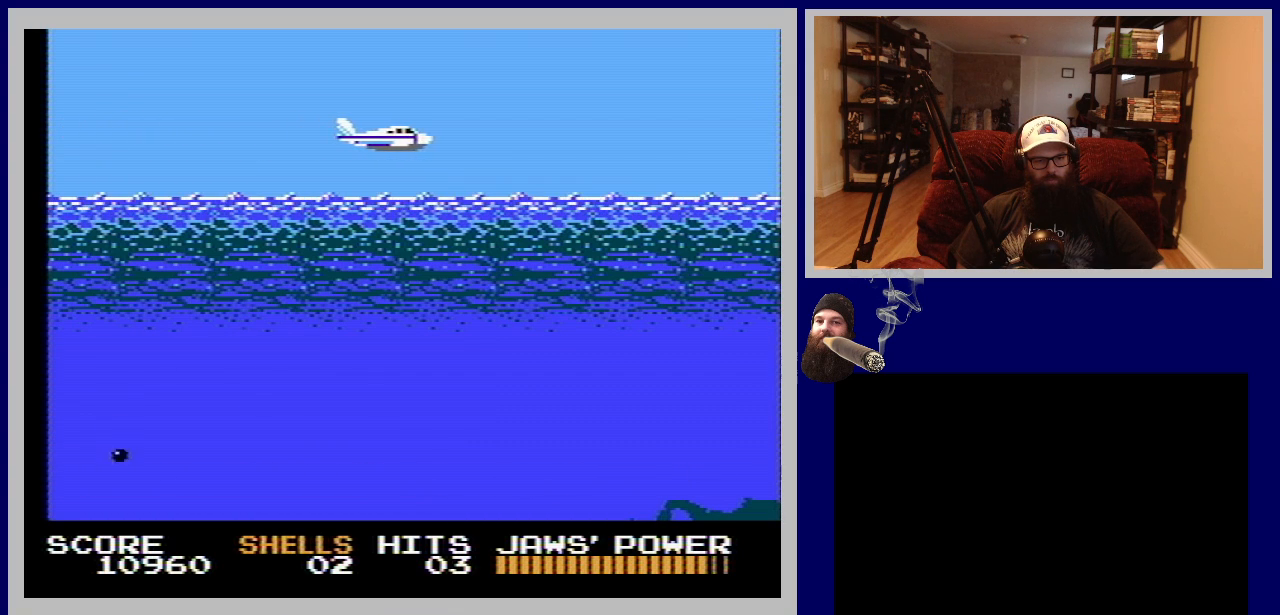
{"buttons": [], "events": []}
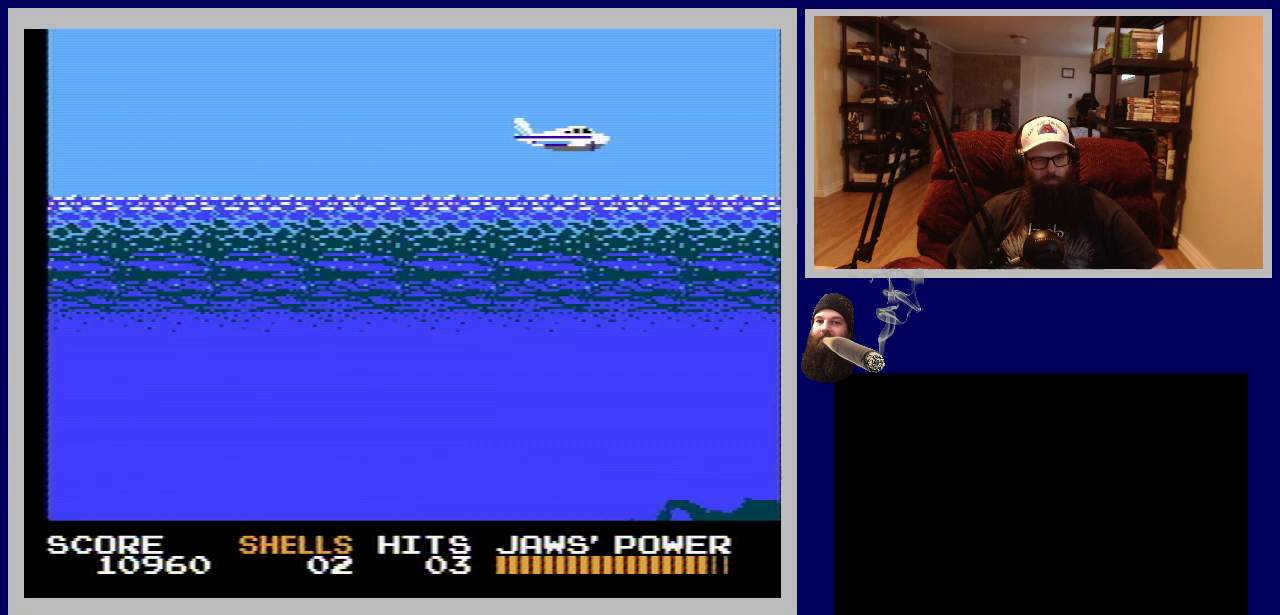
{"buttons": [], "events": []}
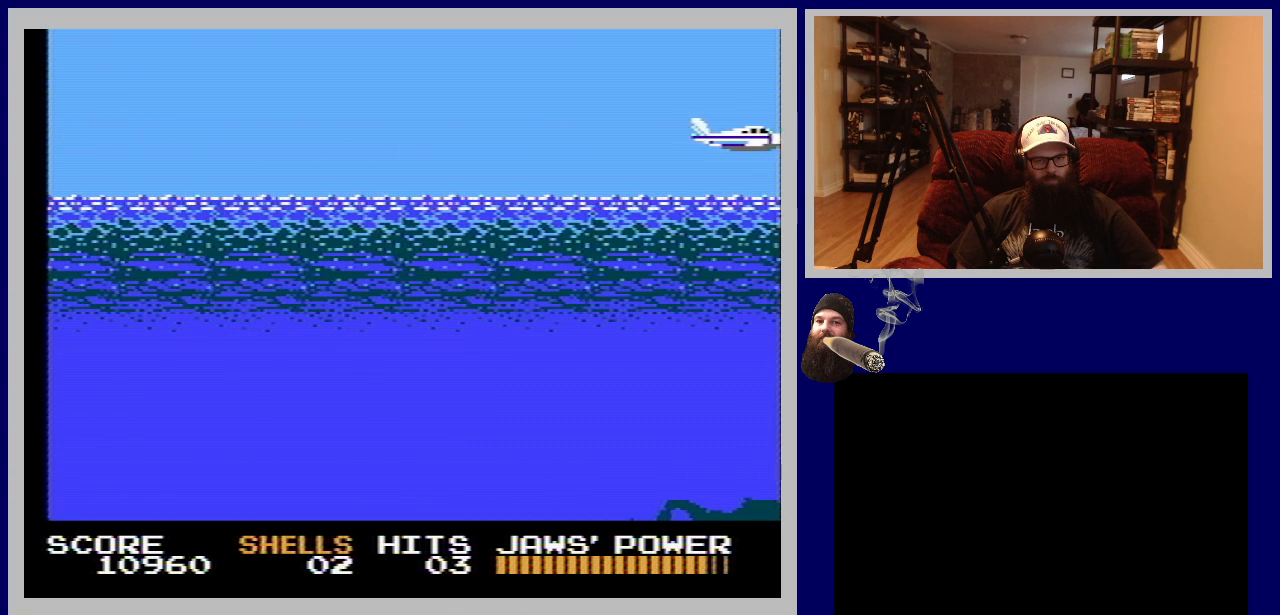
{"buttons": [], "events": []}
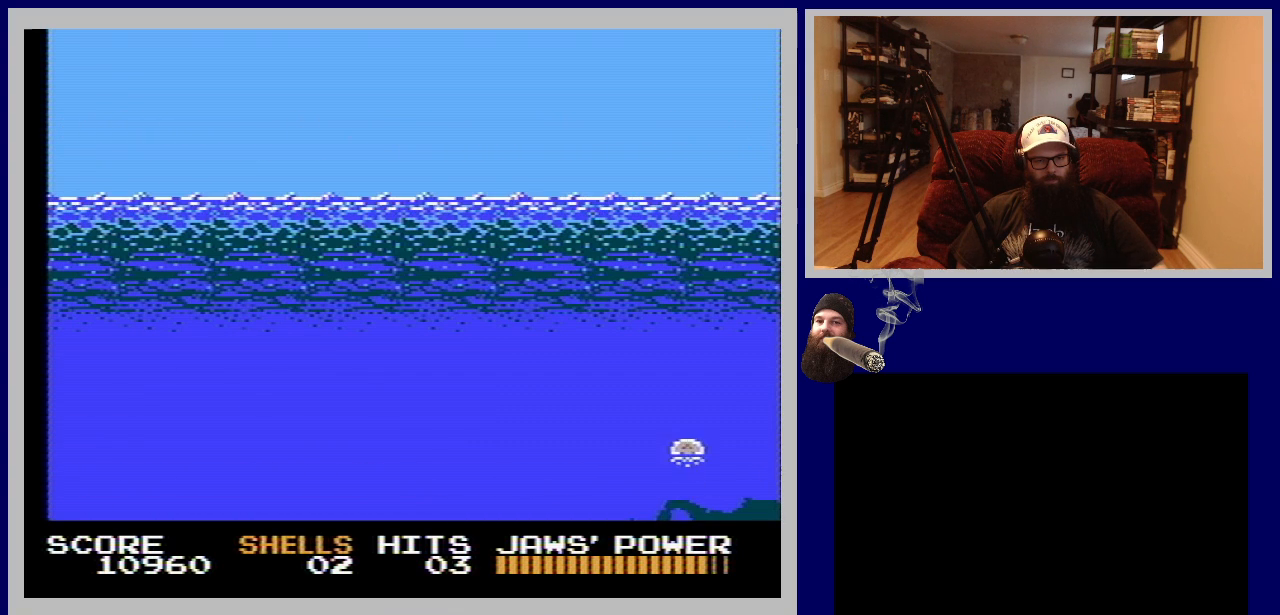
{"buttons": [], "events": [[100, "B", "down"], [233, "B", "up"], [333, "B", "down"], [433, "B", "up"]]}
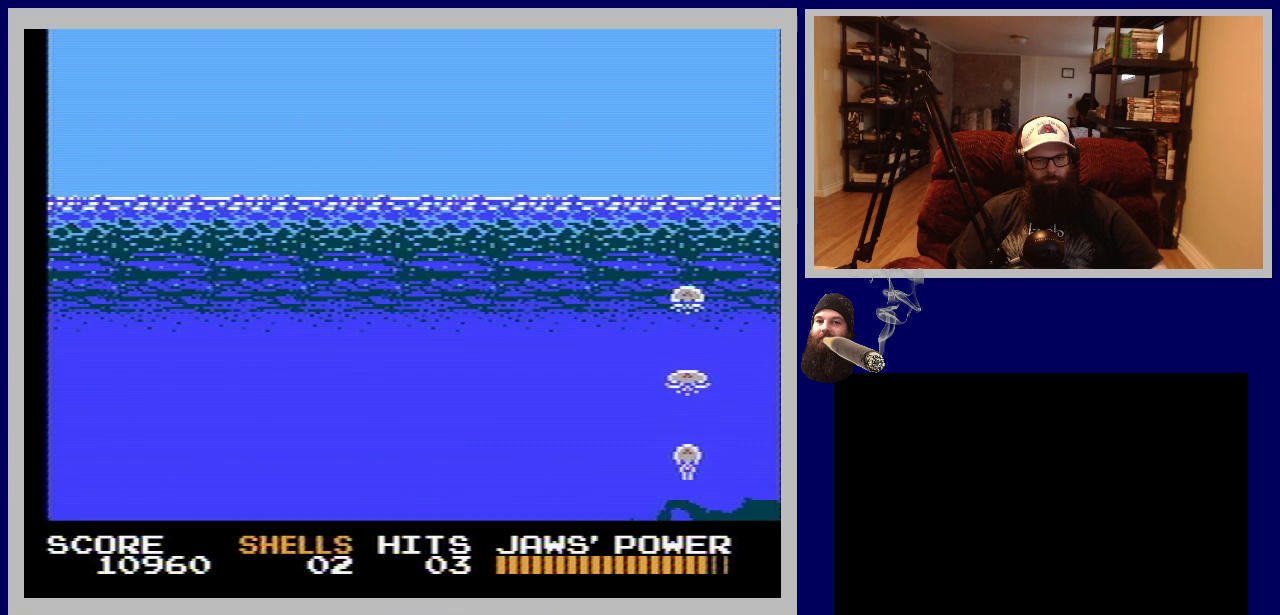
{"buttons": [], "events": [[83, "B", "down"], [117, "B", "up"], [317, "B", "down"], [400, "B", "up"]]}
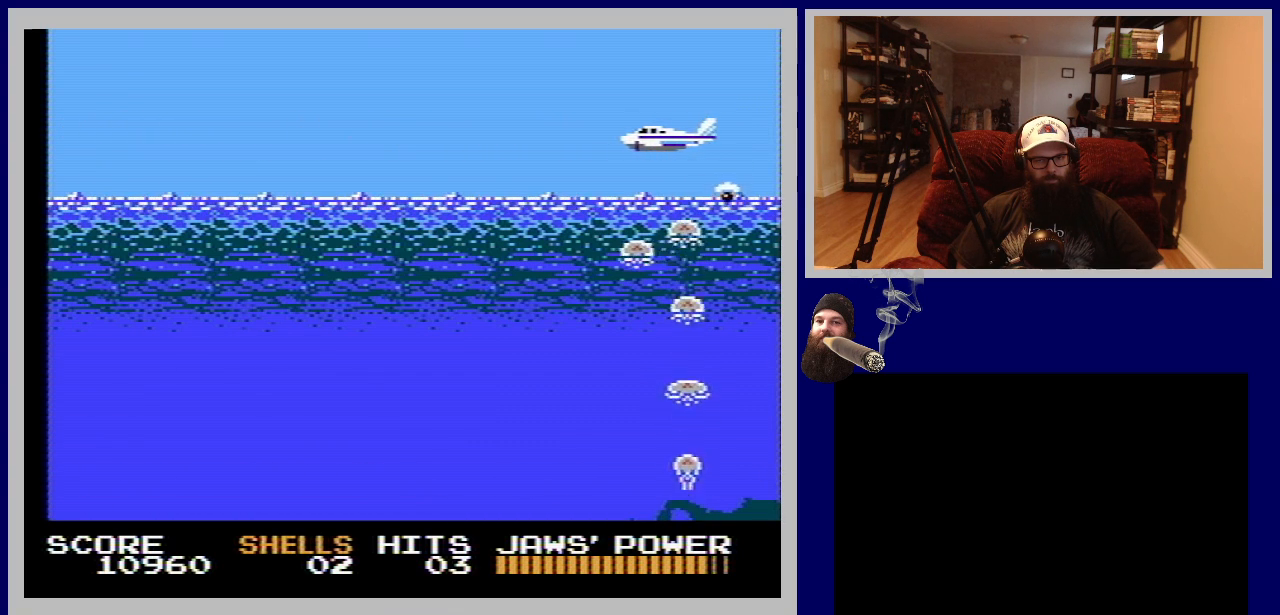
{"buttons": [], "events": [[50, "B", "down"], [133, "B", "up"], [233, "B", "down"], [300, "B", "up"], [417, "B", "down"], [483, "B", "up"]]}
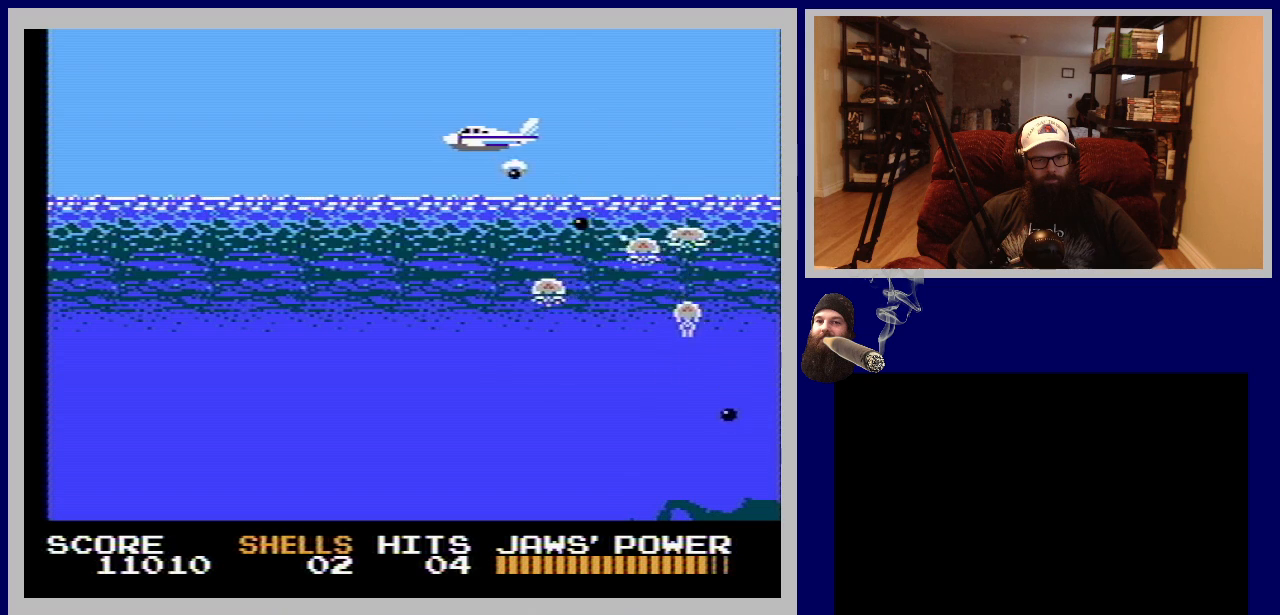
{"buttons": ["B"], "events": [[117, "B", "down"], [183, "B", "up"], [283, "B", "down"], [400, "B", "up"], [500, "B", "down"]]}
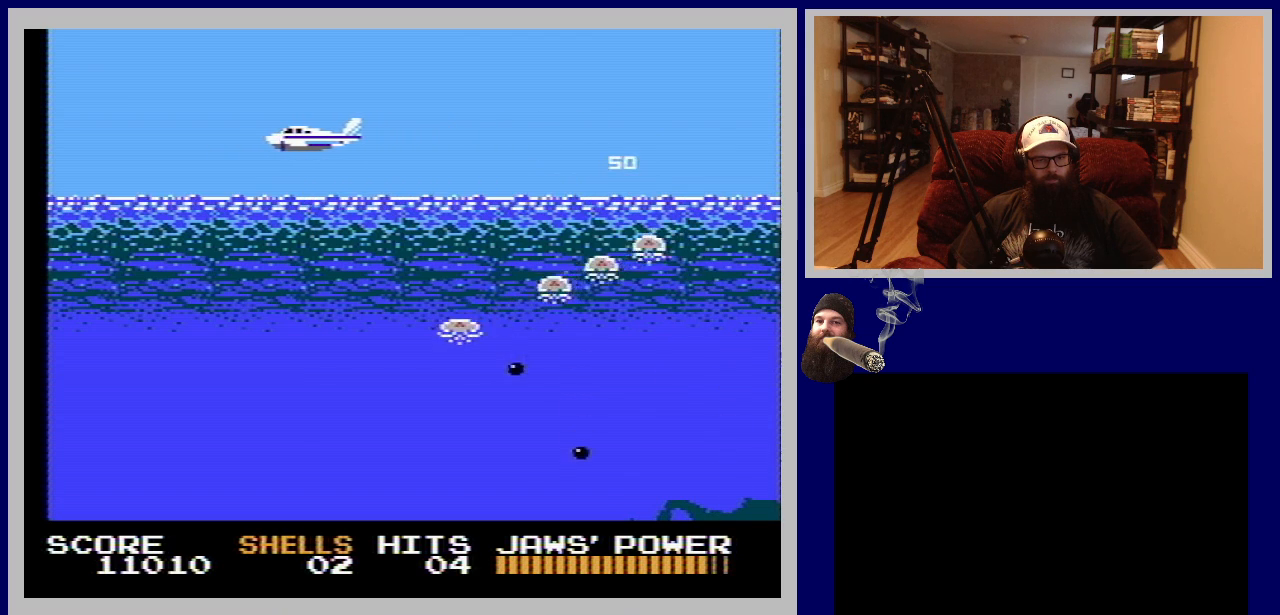
{"buttons": [], "events": [[117, "B", "up"], [233, "B", "down"], [317, "B", "up"]]}
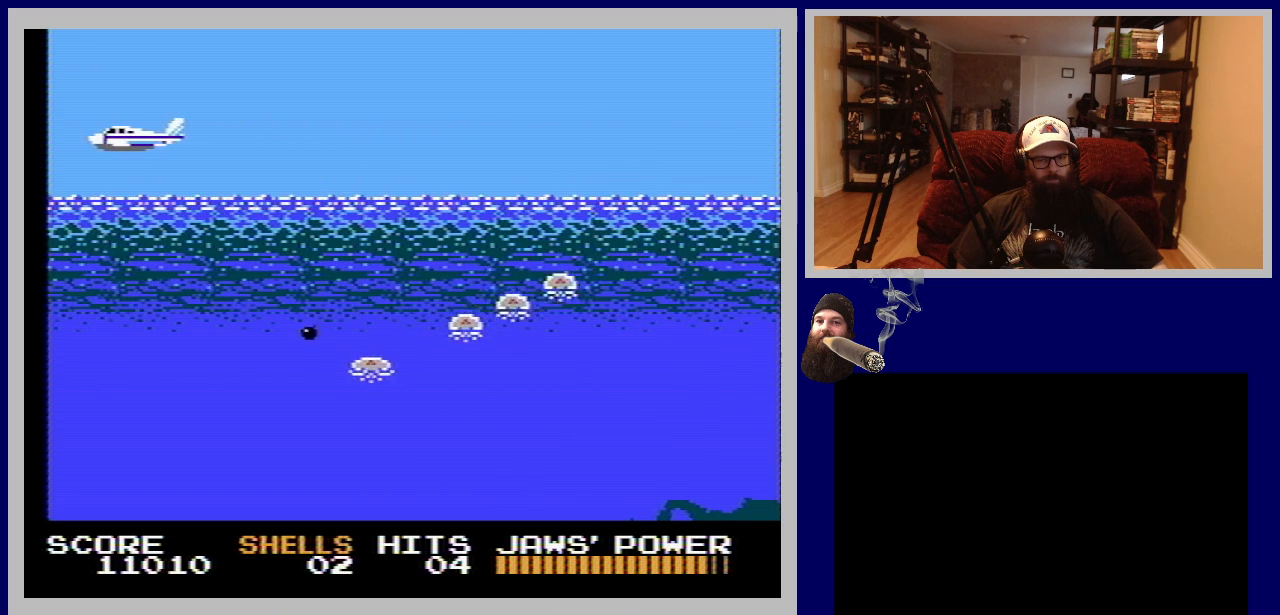
{"buttons": [], "events": [[133, "B", "down"], [250, "B", "up"]]}
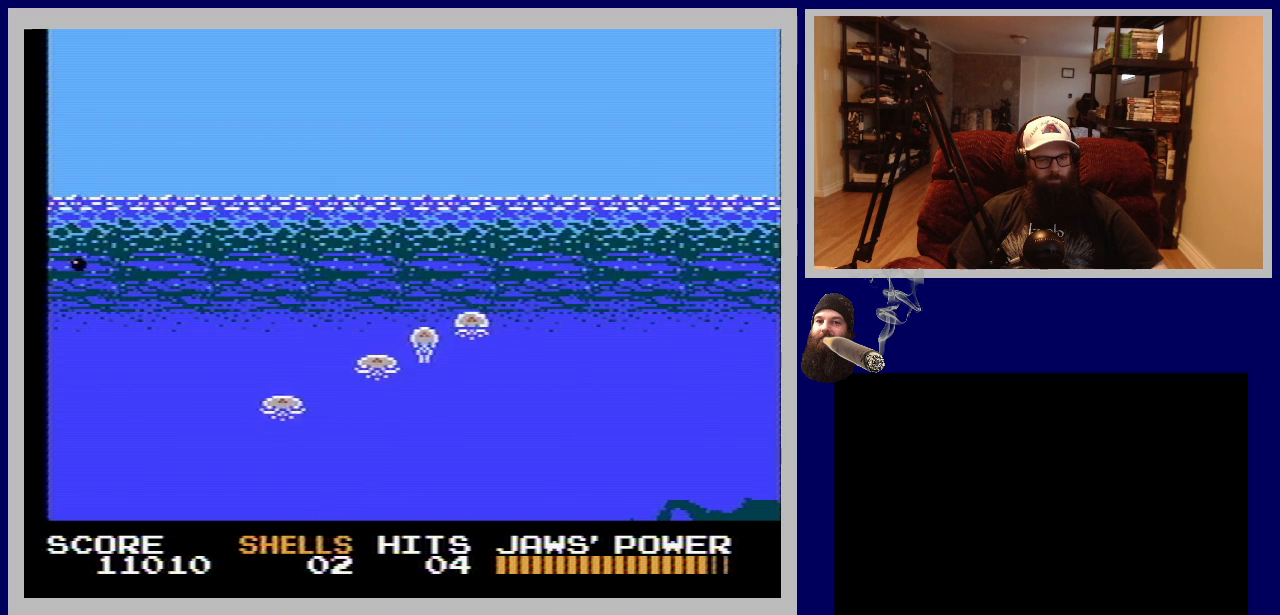
{"buttons": ["B"], "events": [[250, "B", "down"], [367, "B", "up"], [500, "B", "down"]]}